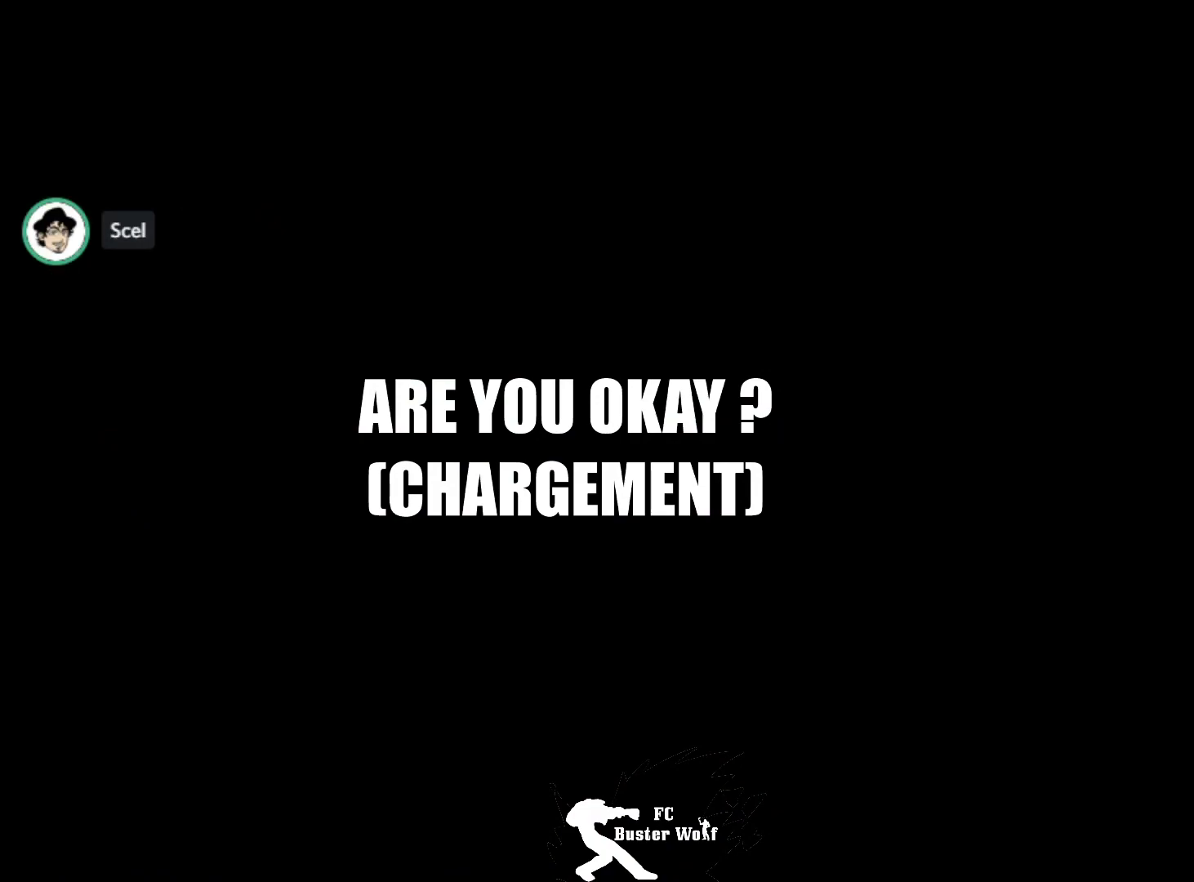
Gameplay with a controller (arcade stick); each line is a JSON object with the inputs held at the frame after it. "events" lists button and stick changes between this image and that frame as [ms after this image, input, new state], when the widget could be followed in between. Not read: L3 R3 START.
{"buttons": [], "left_stick": "center", "events": [[233, "left_stick", "left"], [333, "left_stick", "center"]]}
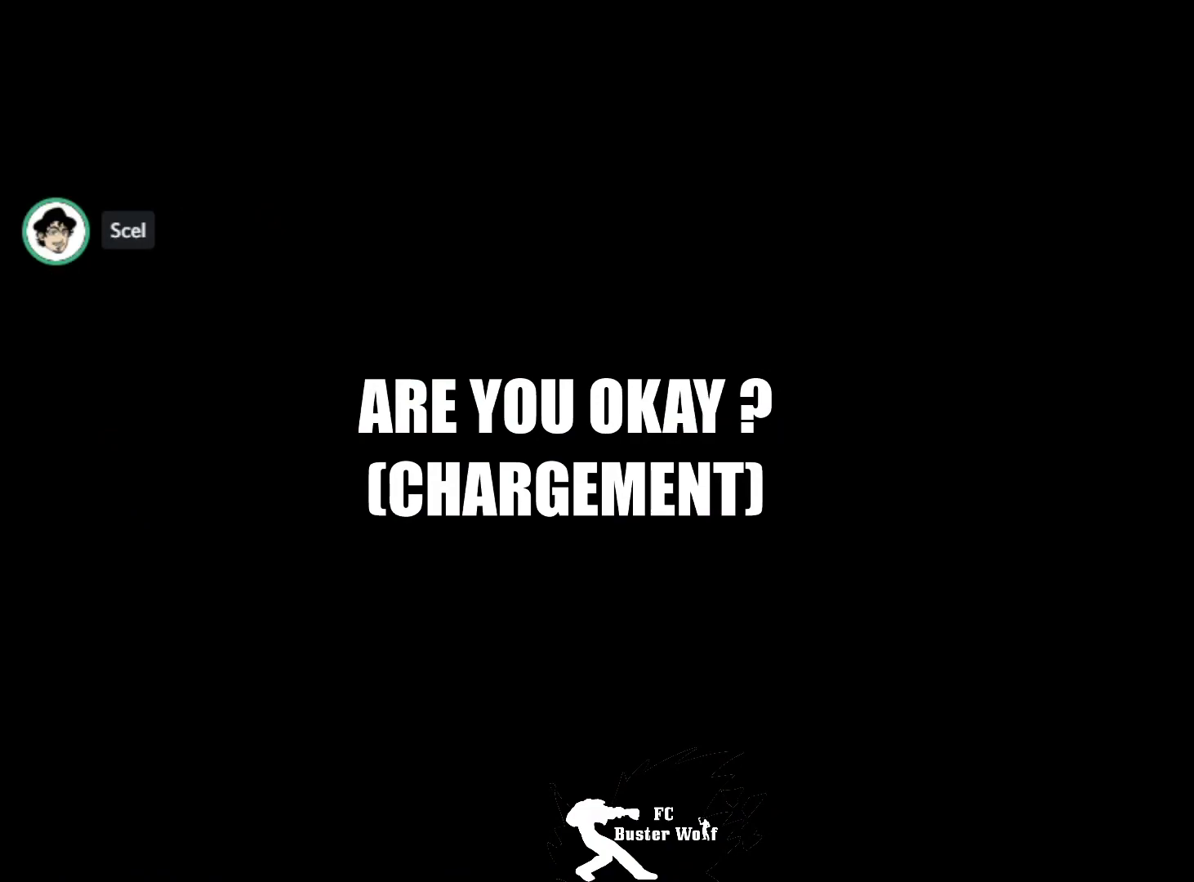
{"buttons": [], "left_stick": "center", "events": [[267, "left_stick", "down"], [383, "left_stick", "center"]]}
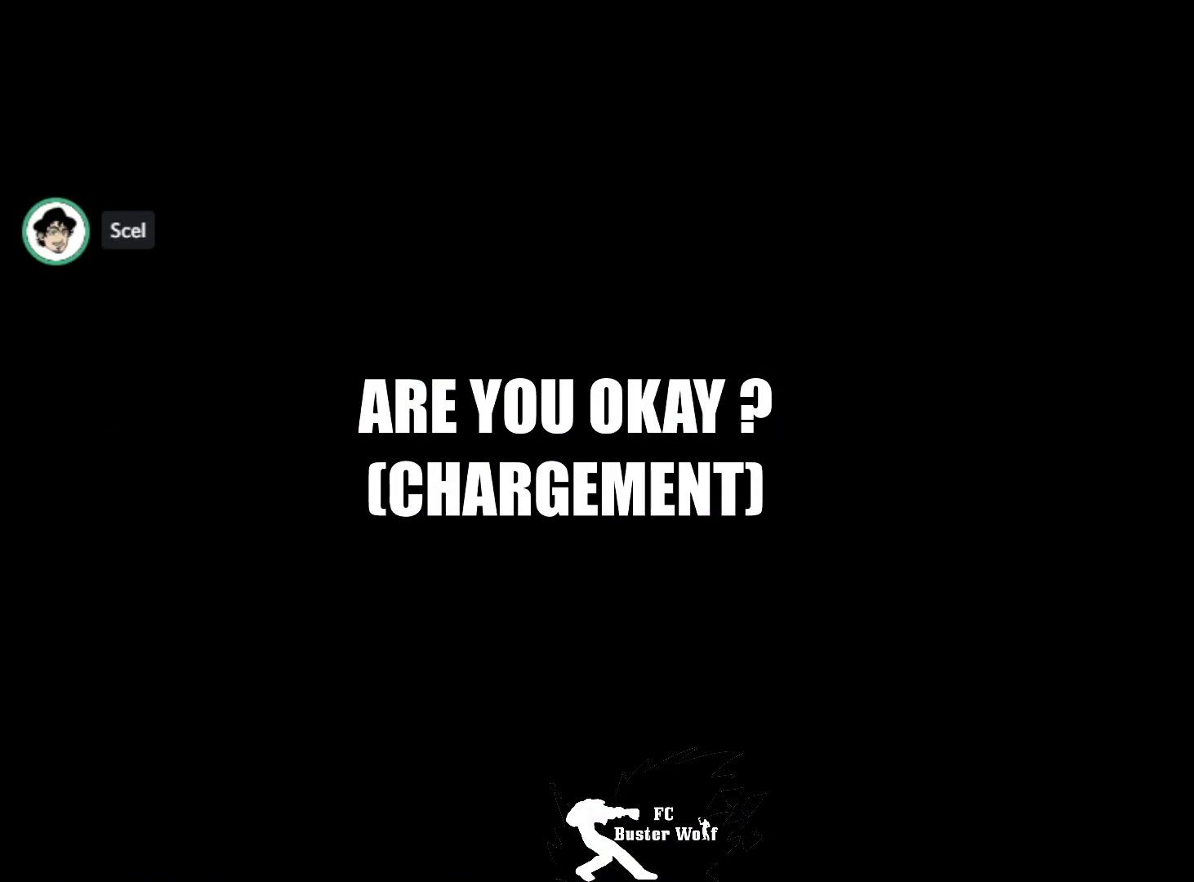
{"buttons": [], "left_stick": "center", "events": [[167, "left_stick", "up"], [283, "left_stick", "center"]]}
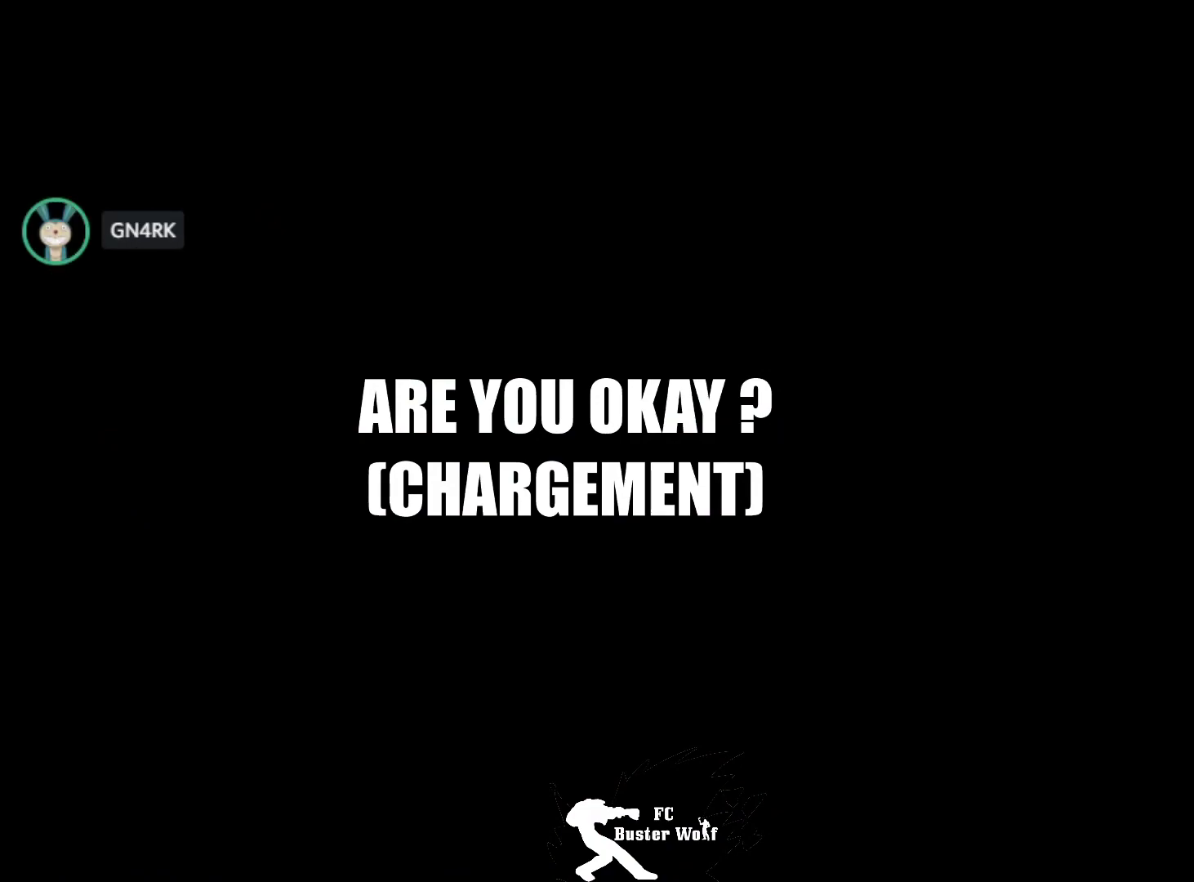
{"buttons": [], "left_stick": "center", "events": [[83, "SQUARE", "down"], [150, "SQUARE", "up"]]}